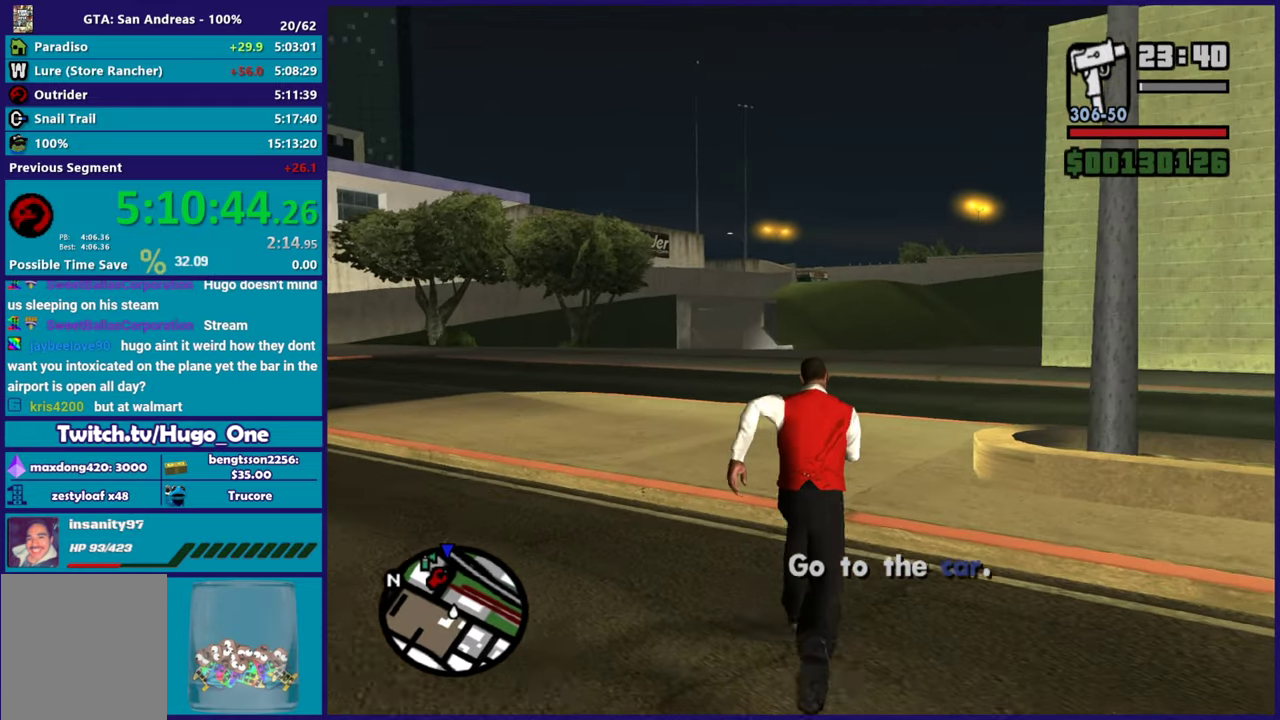
Gameplay with a controller (Xbox layout); each line is a JSON object with the inputs held at the frame after it. "events" lists button and stick changes between this image and that frame as [ms after this image, input, new state], when the widget could be followed in between.
{"buttons": [], "left_stick": "up", "right_stick": "center", "events": [[100, "A", "down"], [184, "A", "up"], [300, "A", "down"], [334, "left_stick", "up-right"], [417, "A", "up"], [417, "left_stick", "up"]]}
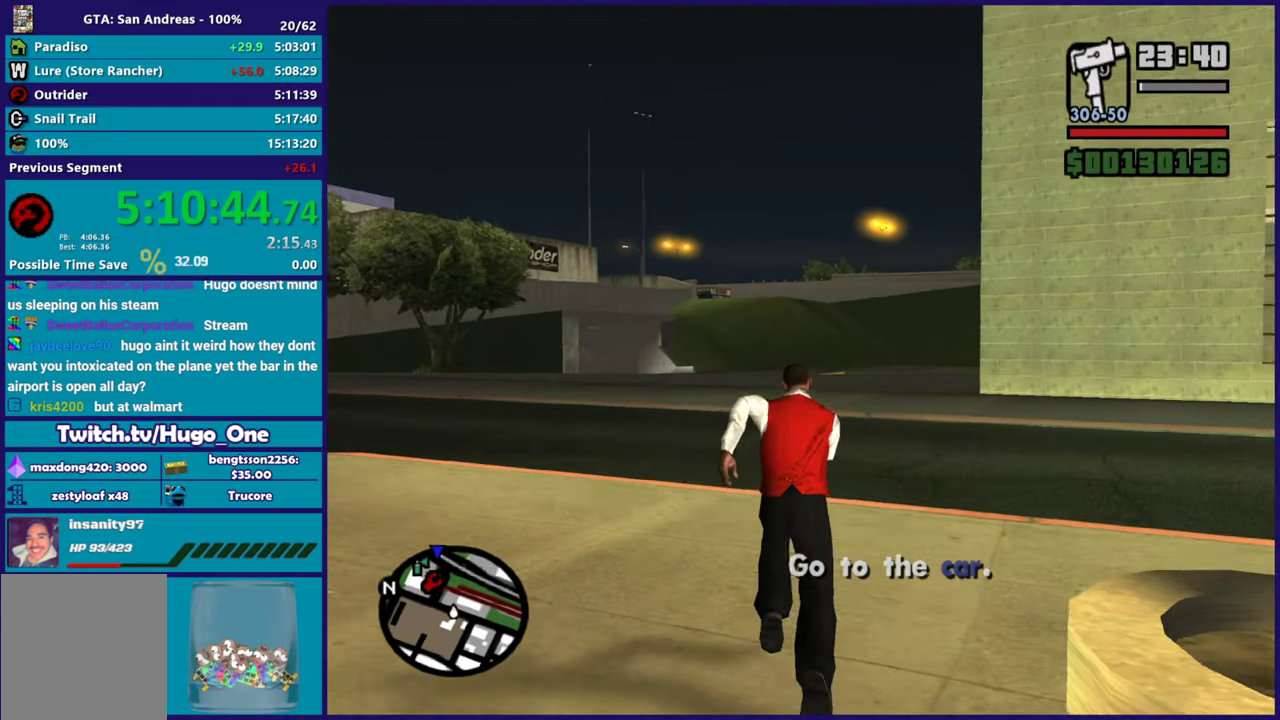
{"buttons": ["A"], "left_stick": "up", "right_stick": "center", "events": [[33, "A", "down"], [100, "A", "up"], [200, "A", "down"], [250, "left_stick", "up-right"], [350, "A", "up"], [350, "left_stick", "up"], [450, "A", "down"]]}
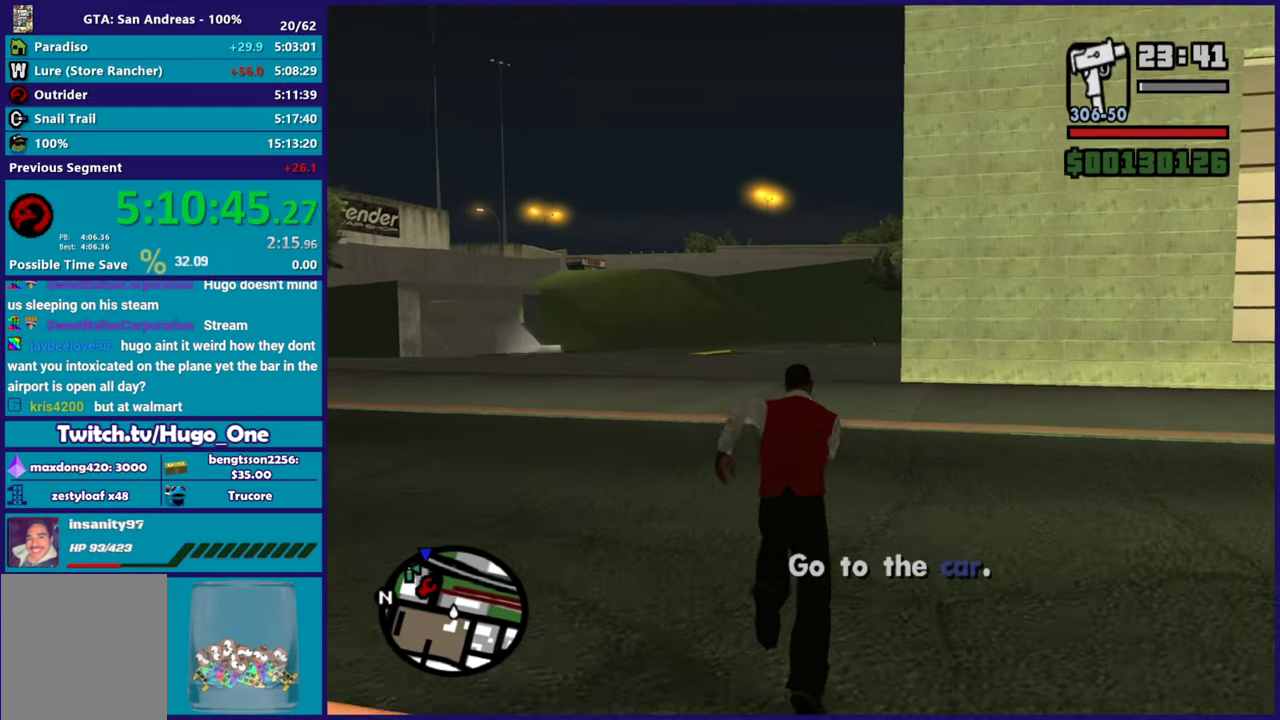
{"buttons": [], "left_stick": "up", "right_stick": "center", "events": [[84, "A", "up"], [167, "A", "down"], [300, "A", "up"], [300, "left_stick", "up-right"], [350, "left_stick", "up"], [384, "A", "down"], [501, "A", "up"]]}
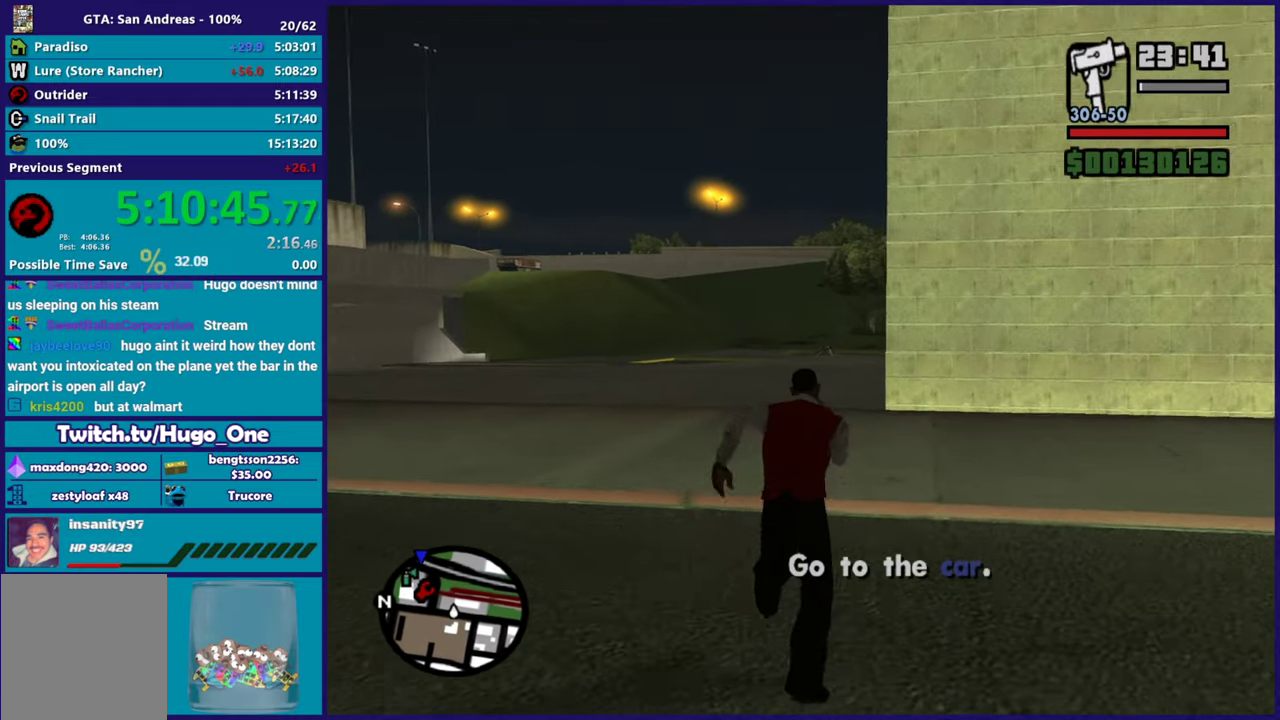
{"buttons": ["A"], "left_stick": "up", "right_stick": "center", "events": [[83, "A", "down"], [183, "A", "up"], [283, "A", "down"], [383, "A", "up"], [450, "A", "down"]]}
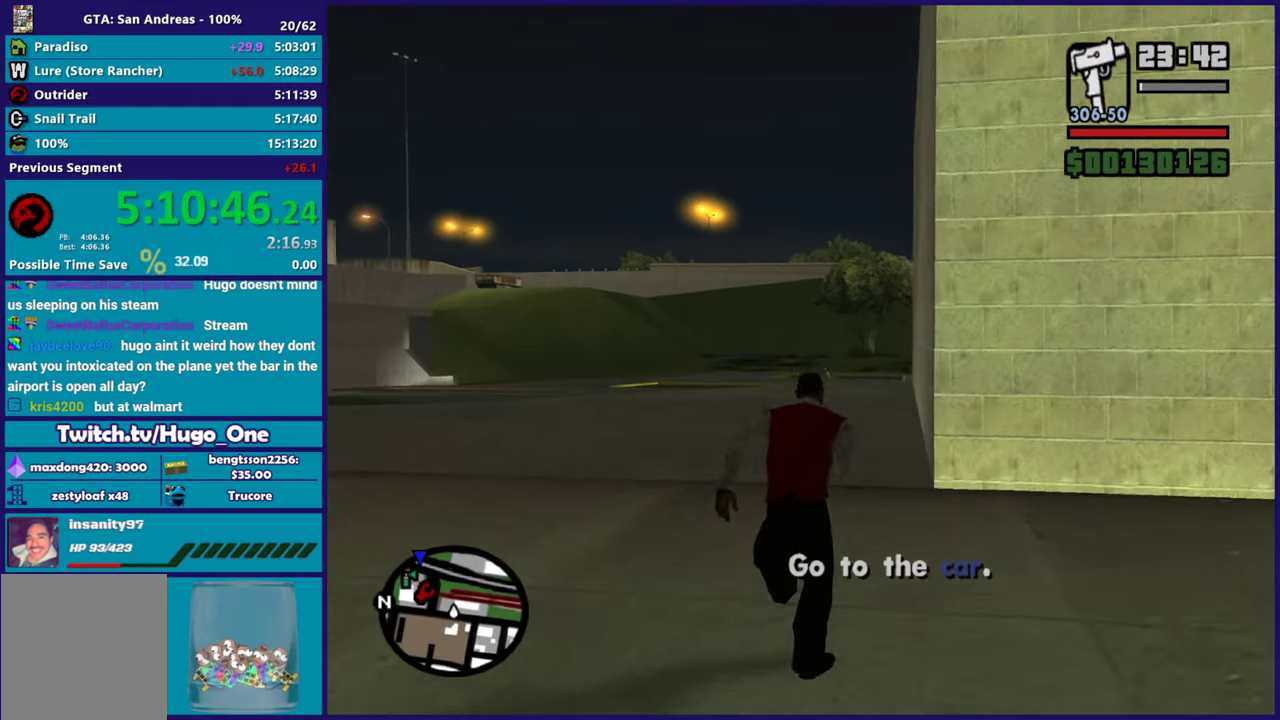
{"buttons": [], "left_stick": "up-left", "right_stick": "right", "events": [[50, "A", "up"], [200, "right_stick", "down-right"], [284, "right_stick", "right"], [317, "left_stick", "up-left"]]}
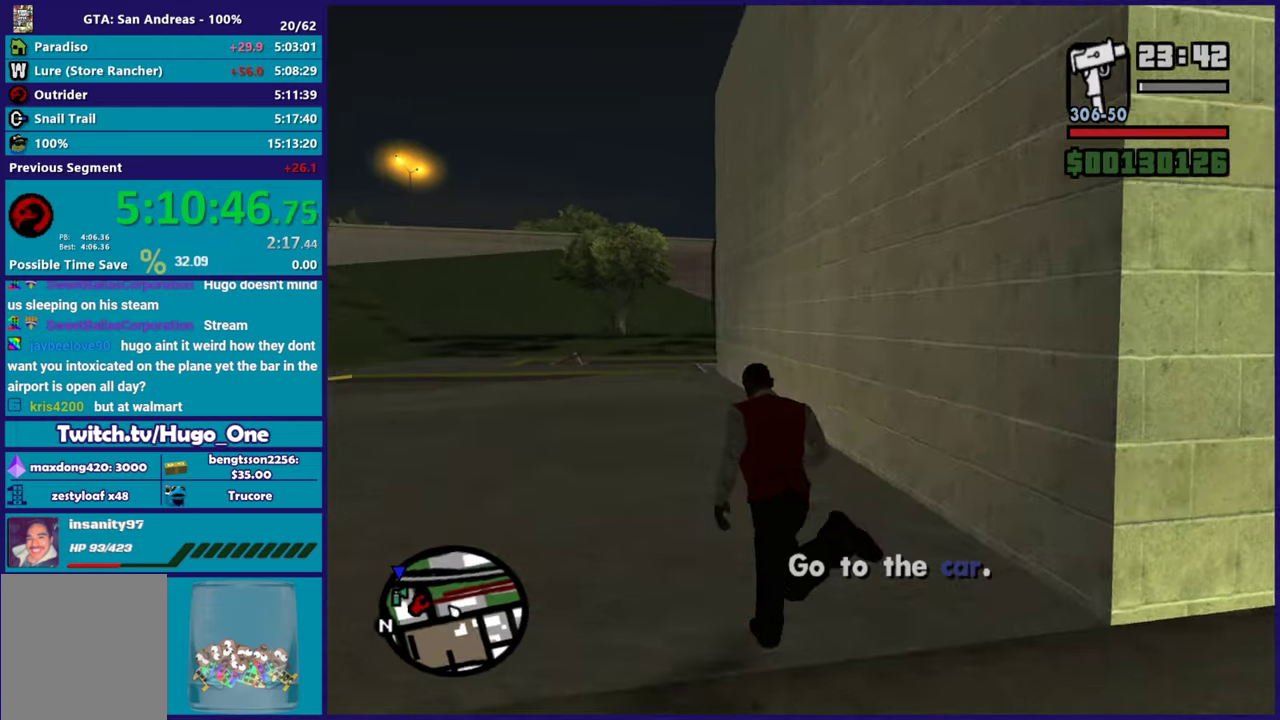
{"buttons": [], "left_stick": "right", "right_stick": "right", "events": [[83, "left_stick", "left"], [150, "left_stick", "down-left"], [283, "left_stick", "down"], [350, "left_stick", "down-right"], [483, "left_stick", "right"]]}
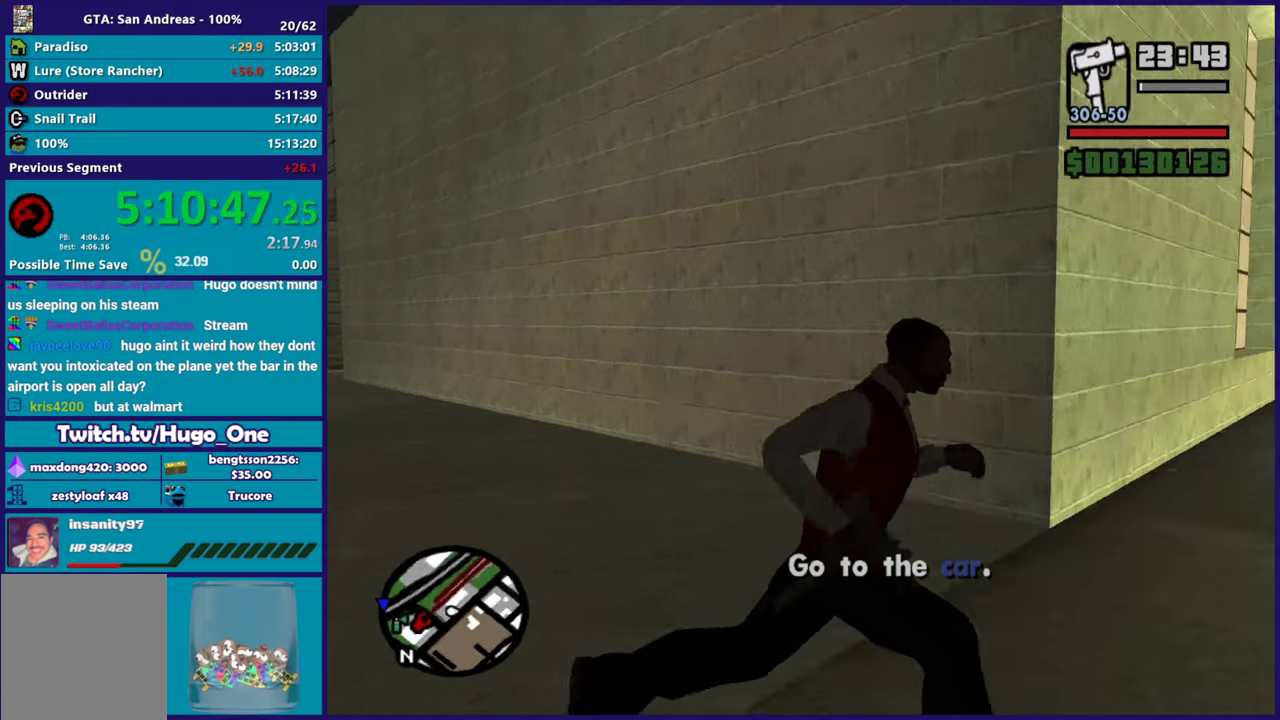
{"buttons": [], "left_stick": "up-right", "right_stick": "center", "events": [[50, "right_stick", "center"], [134, "A", "down"], [267, "A", "up"], [317, "left_stick", "up-right"], [350, "A", "down"], [467, "A", "up"]]}
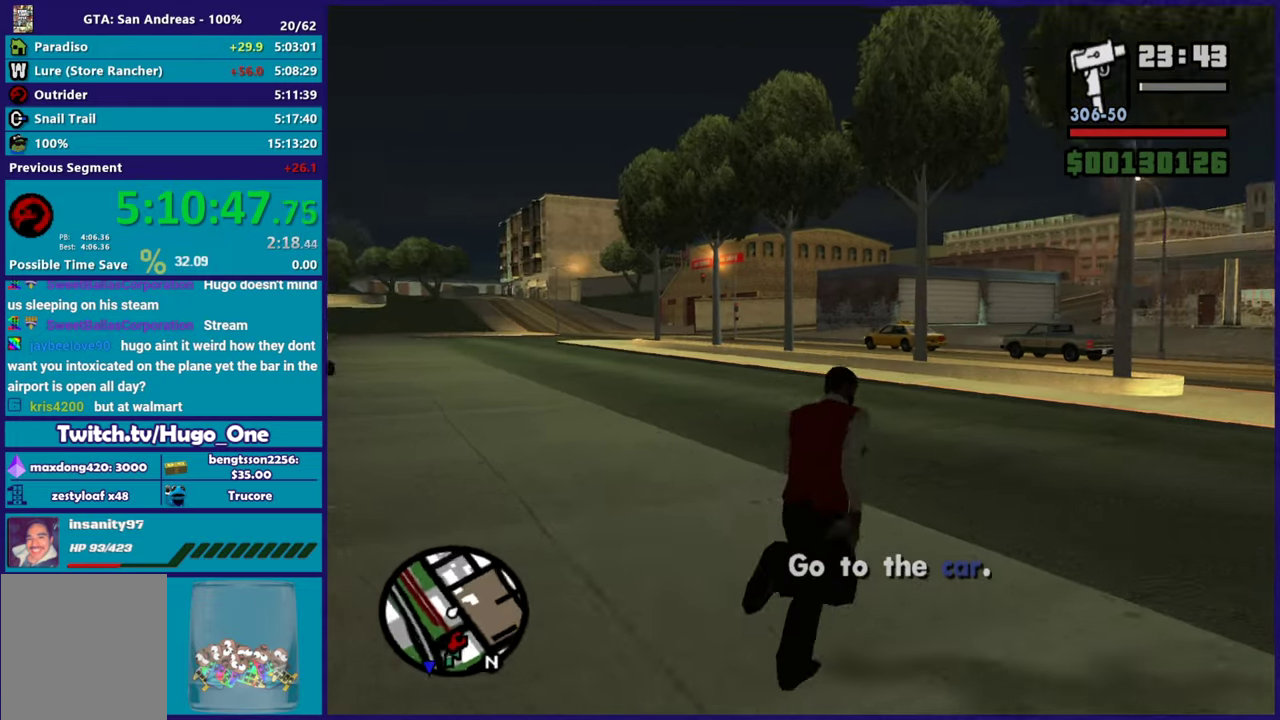
{"buttons": ["A"], "left_stick": "up-right", "right_stick": "center", "events": [[66, "A", "down"], [183, "A", "up"], [217, "left_stick", "up"], [267, "A", "down"], [400, "A", "up"], [450, "left_stick", "up-right"], [500, "A", "down"]]}
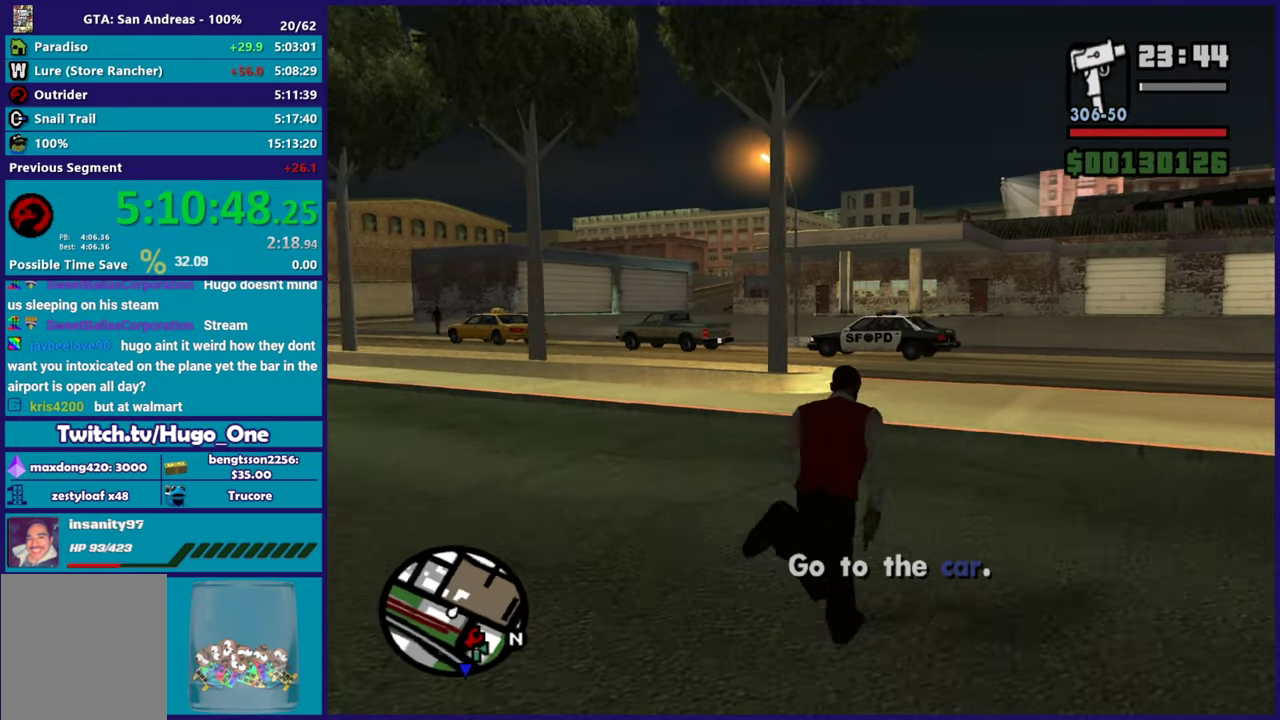
{"buttons": ["A"], "left_stick": "up-right", "right_stick": "center", "events": [[100, "A", "up"], [184, "A", "down"], [300, "A", "up"], [417, "A", "down"]]}
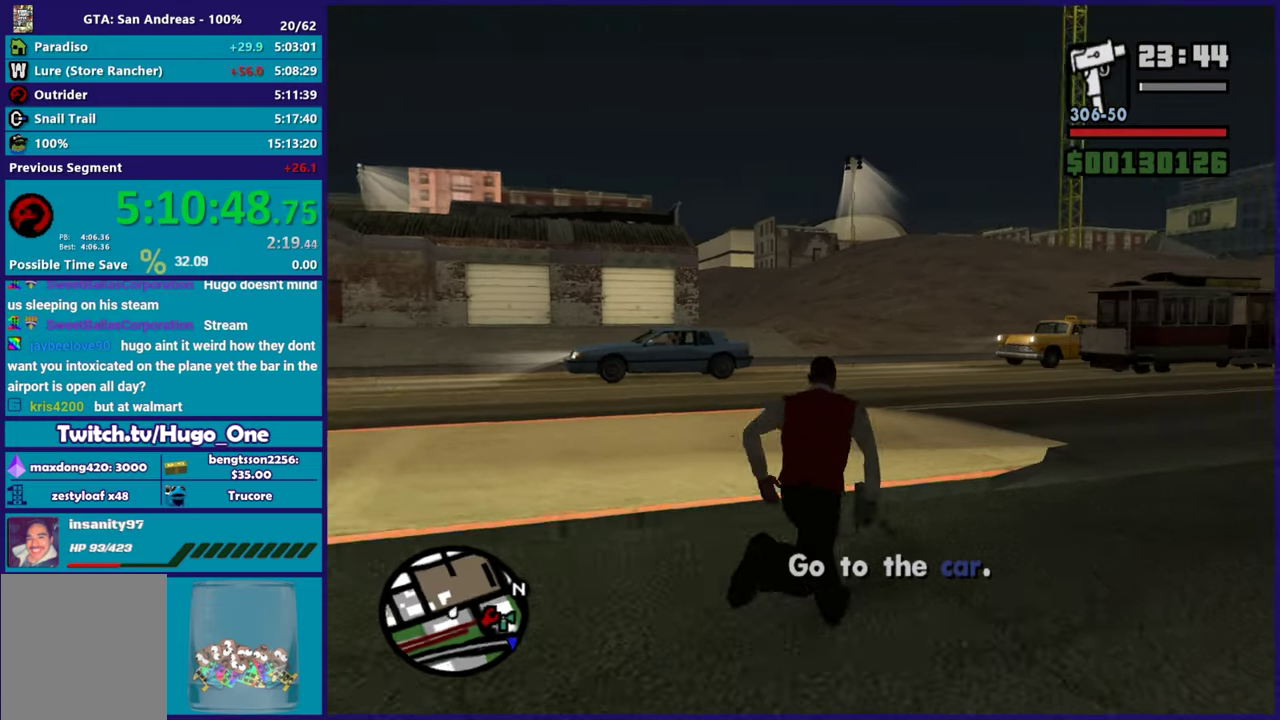
{"buttons": [], "left_stick": "up", "right_stick": "center", "events": [[33, "A", "up"], [50, "left_stick", "up"], [116, "A", "down"], [217, "A", "up"], [317, "A", "down"], [433, "A", "up"]]}
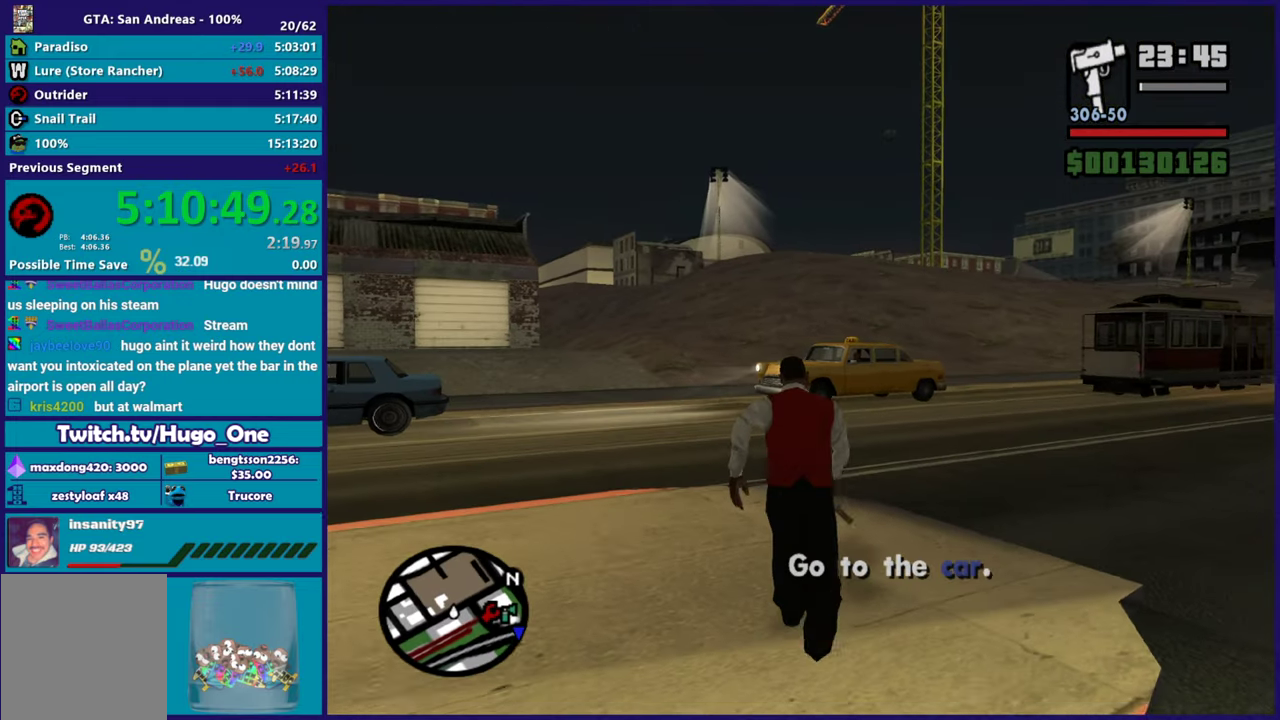
{"buttons": ["A"], "left_stick": "up", "right_stick": "center", "events": [[17, "A", "down"], [150, "A", "up"], [234, "A", "down"], [334, "A", "up"], [434, "A", "down"]]}
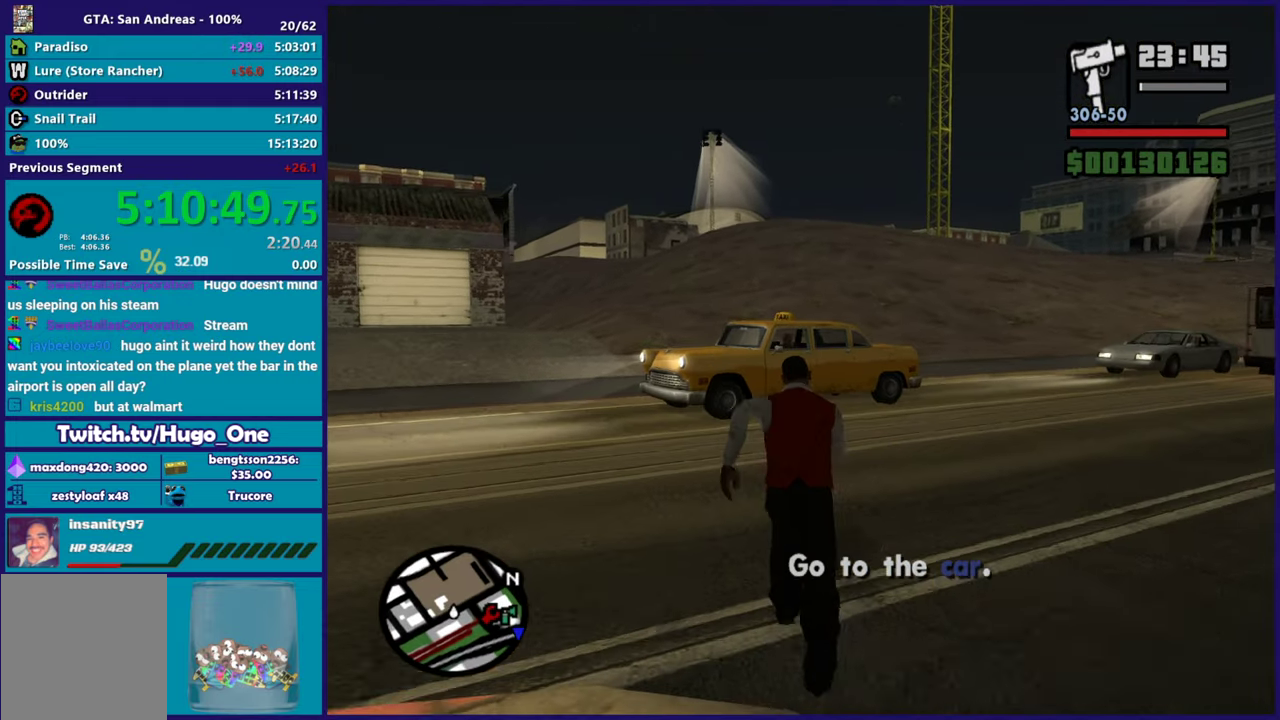
{"buttons": [], "left_stick": "up", "right_stick": "center", "events": [[33, "A", "up"], [100, "left_stick", "up-right"], [133, "A", "down"], [217, "A", "up"], [267, "left_stick", "up"], [317, "A", "down"], [400, "A", "up"]]}
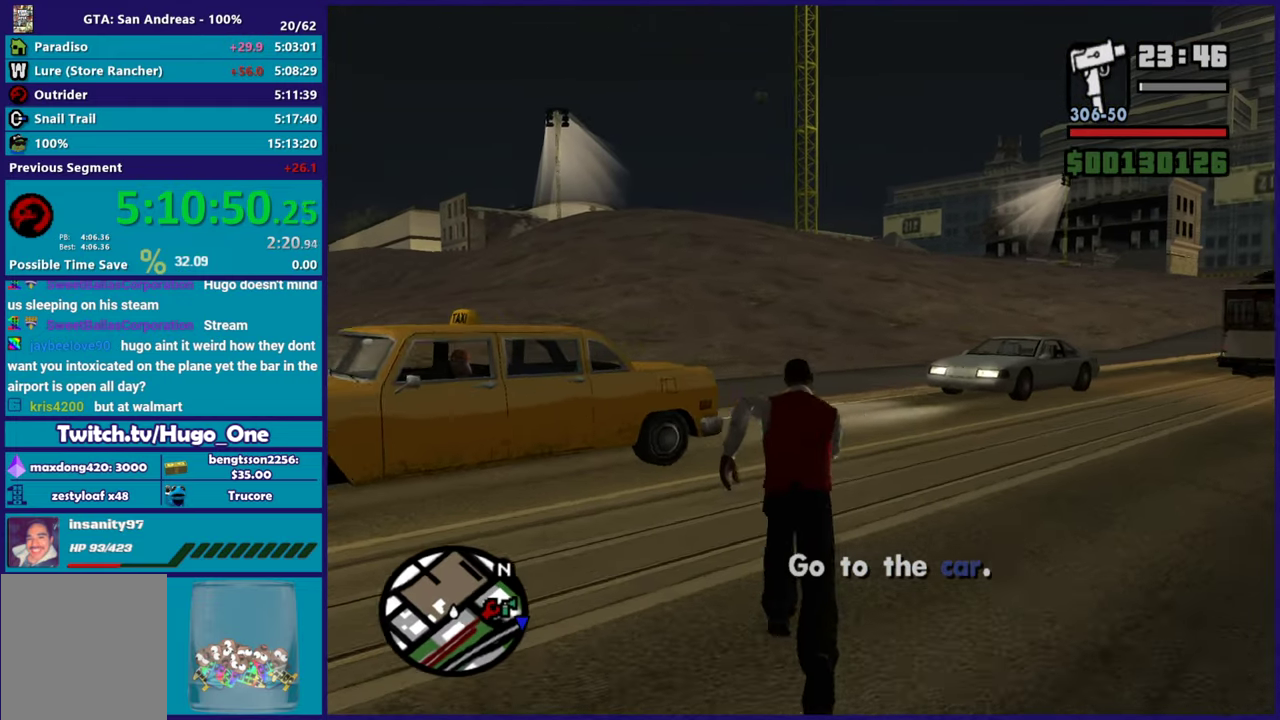
{"buttons": [], "left_stick": "up", "right_stick": "center", "events": [[33, "A", "down"], [100, "A", "up"], [184, "A", "down"], [300, "A", "up"], [417, "A", "down"], [484, "A", "up"]]}
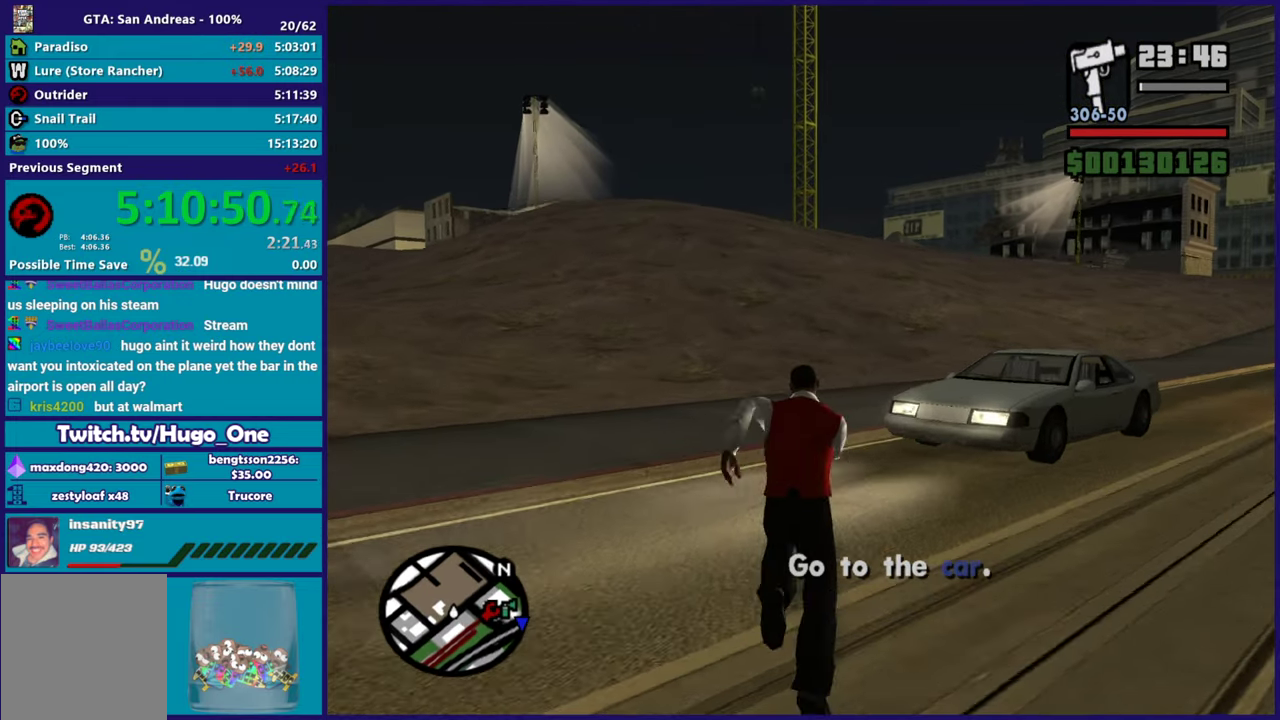
{"buttons": [], "left_stick": "up-right", "right_stick": "center", "events": [[83, "A", "down"], [166, "A", "up"], [217, "left_stick", "up-left"], [250, "A", "down"], [317, "left_stick", "up"], [417, "A", "up"], [483, "left_stick", "up-right"]]}
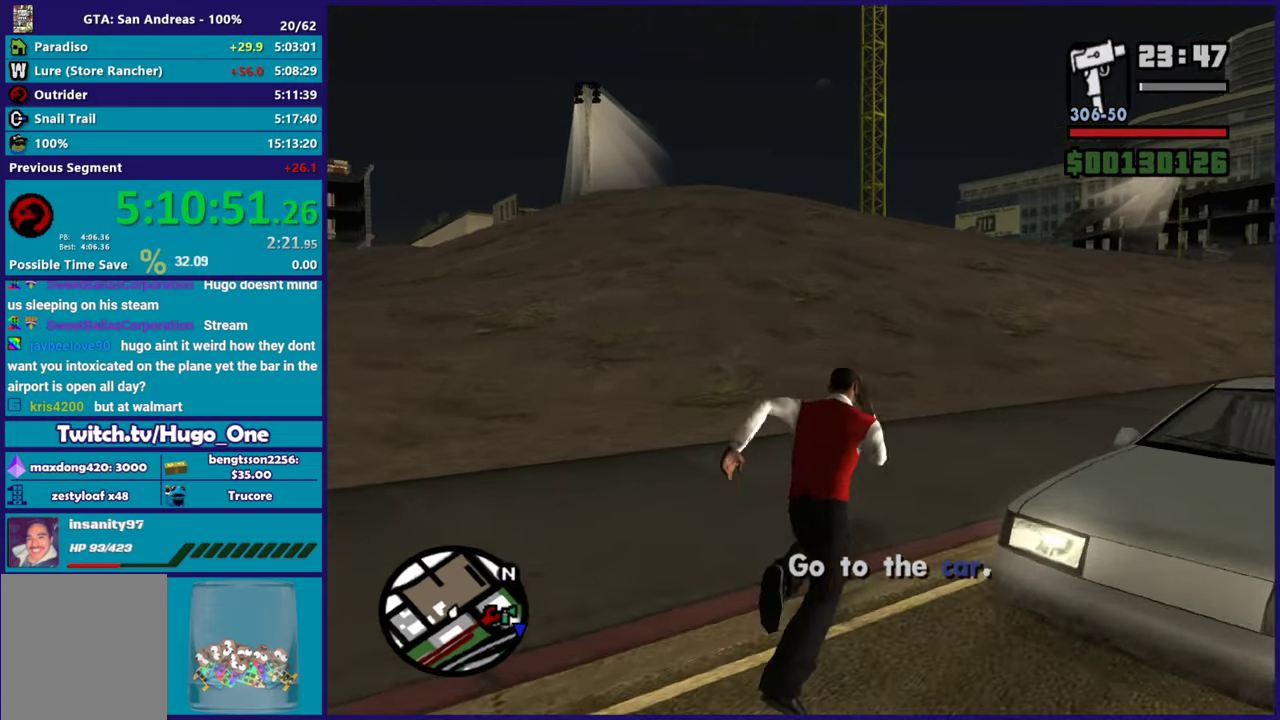
{"buttons": [], "left_stick": "center", "right_stick": "center", "events": [[50, "Y", "down"], [200, "Y", "up"], [200, "left_stick", "center"], [267, "Y", "down"], [401, "Y", "up"]]}
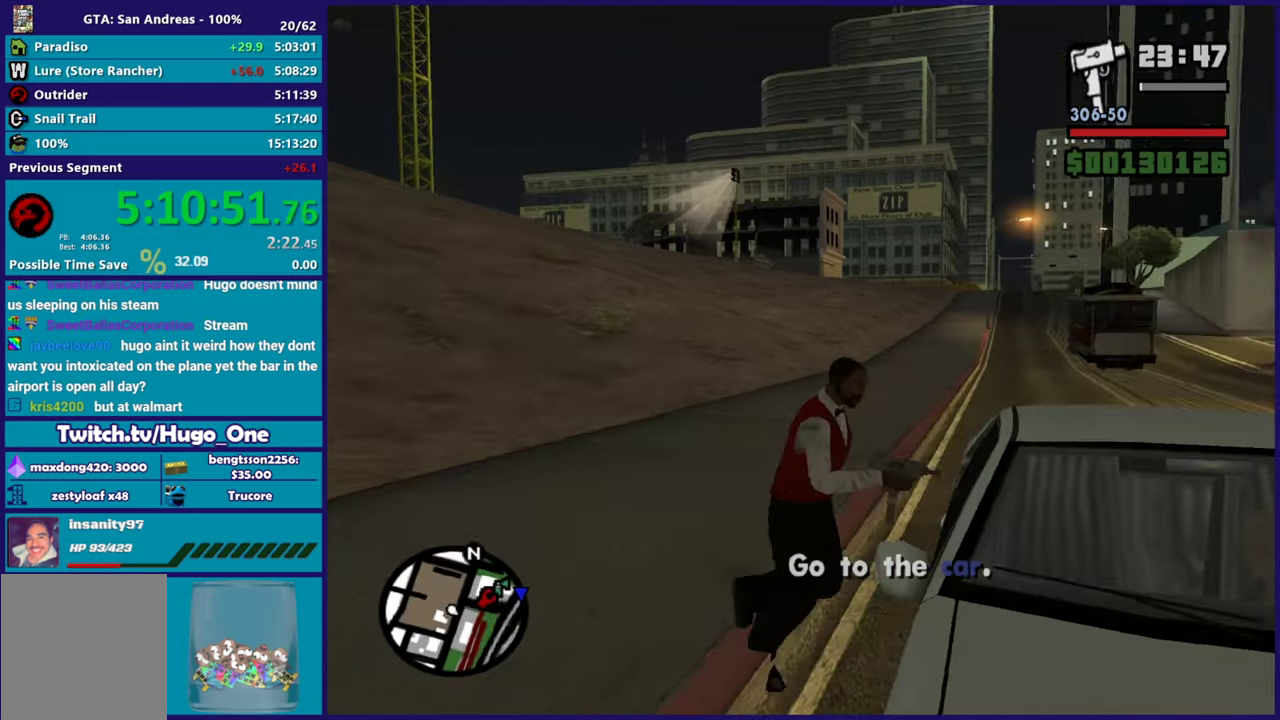
{"buttons": [], "left_stick": "center", "right_stick": "down-right", "events": [[66, "right_stick", "right"], [350, "right_stick", "down-right"]]}
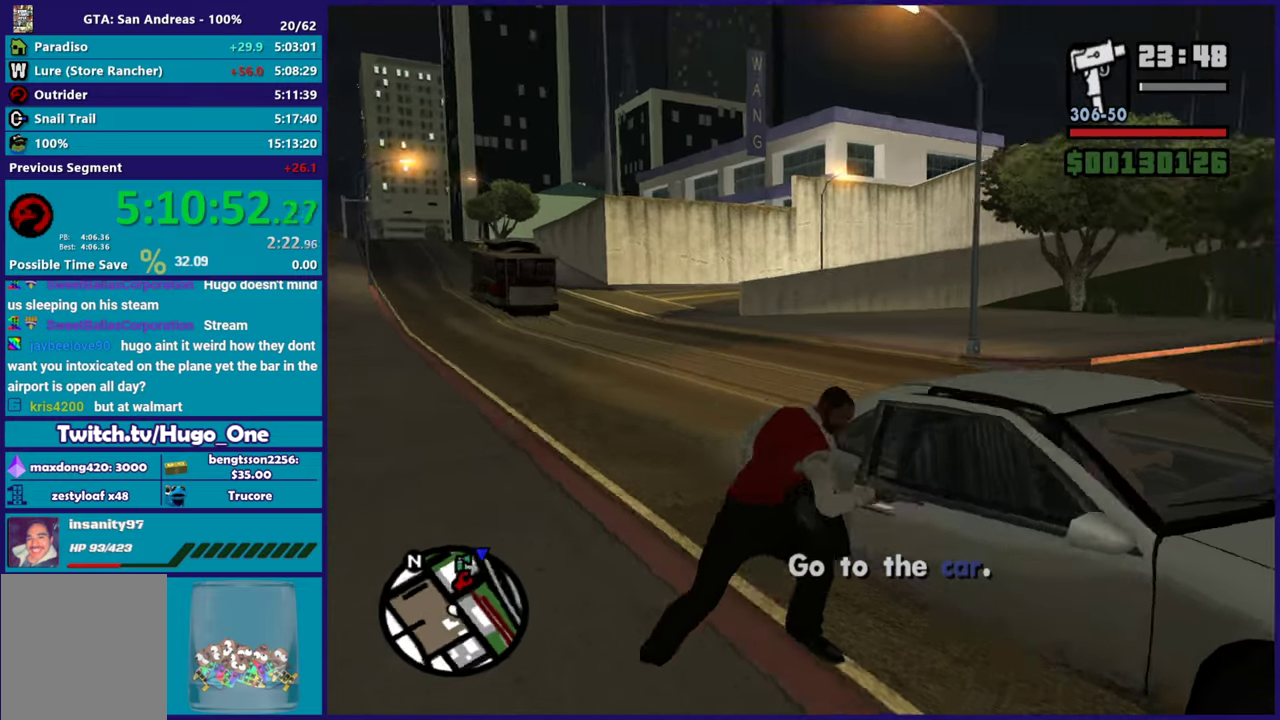
{"buttons": [], "left_stick": "center", "right_stick": "down-right"}
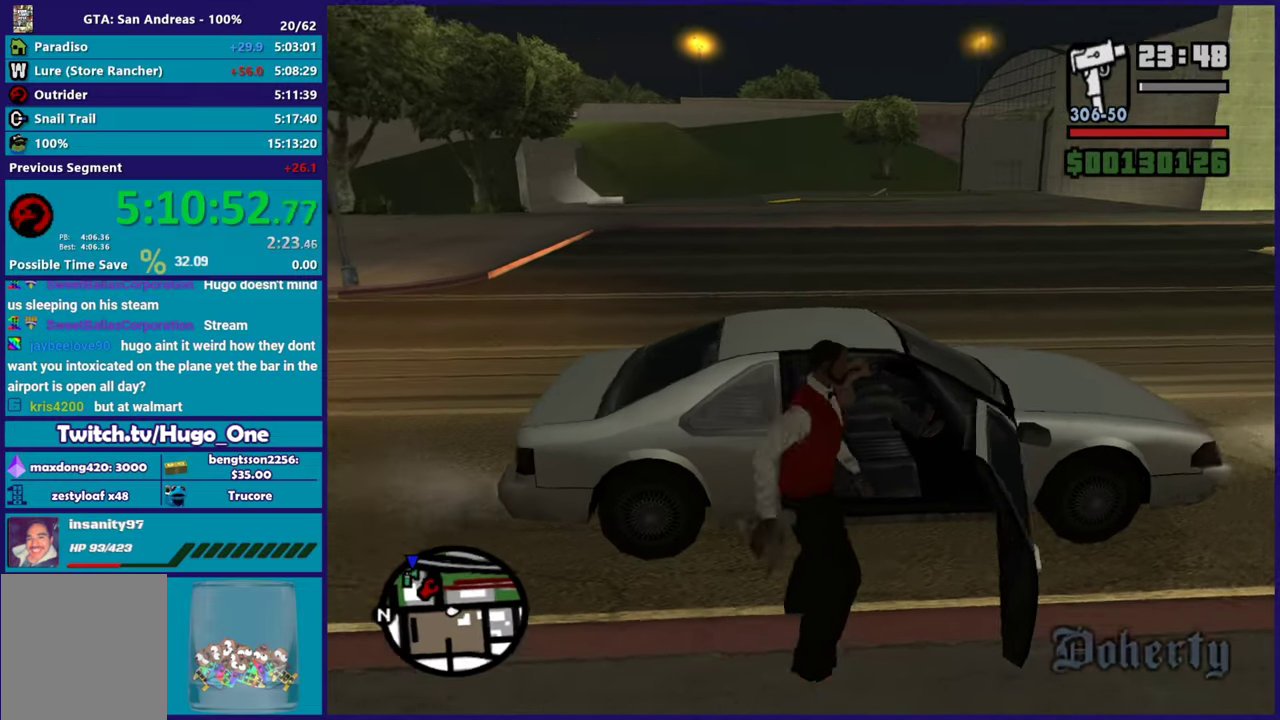
{"buttons": [], "left_stick": "left", "right_stick": "center", "events": [[16, "right_stick", "center"], [483, "left_stick", "left"]]}
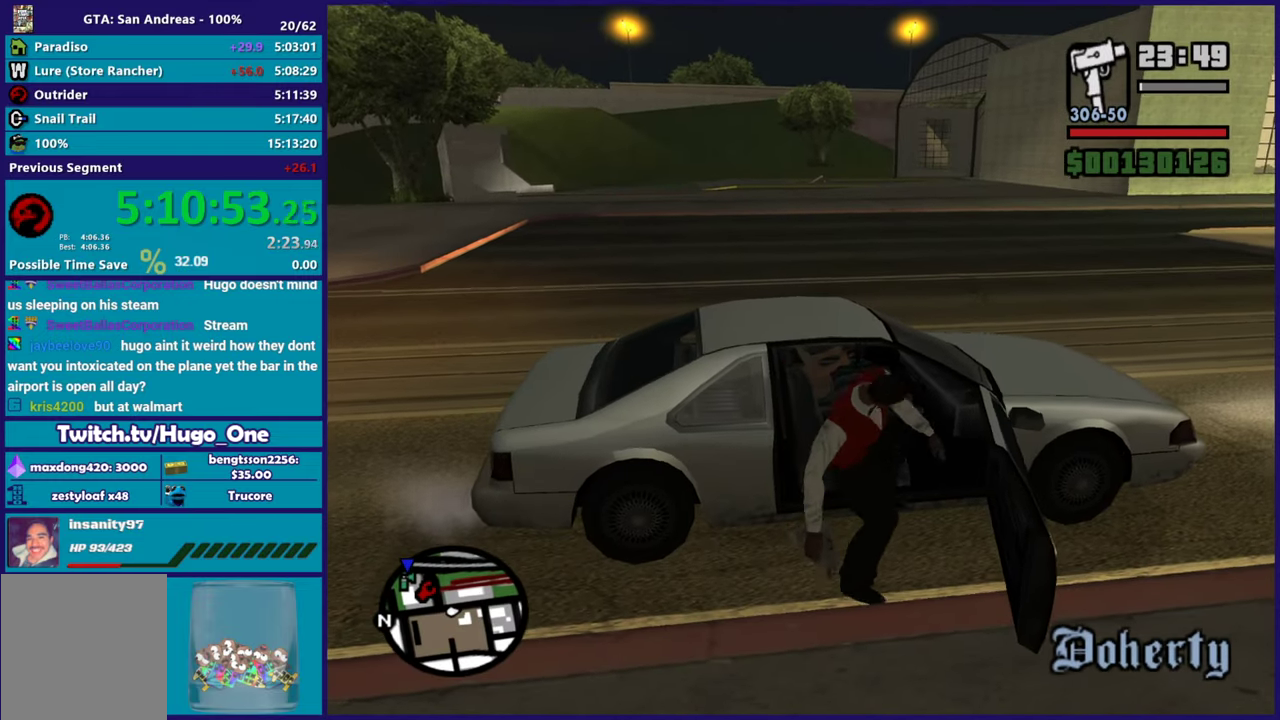
{"buttons": ["A", "R2"], "left_stick": "left", "right_stick": "center", "events": [[50, "A", "down"], [50, "R2", "down"]]}
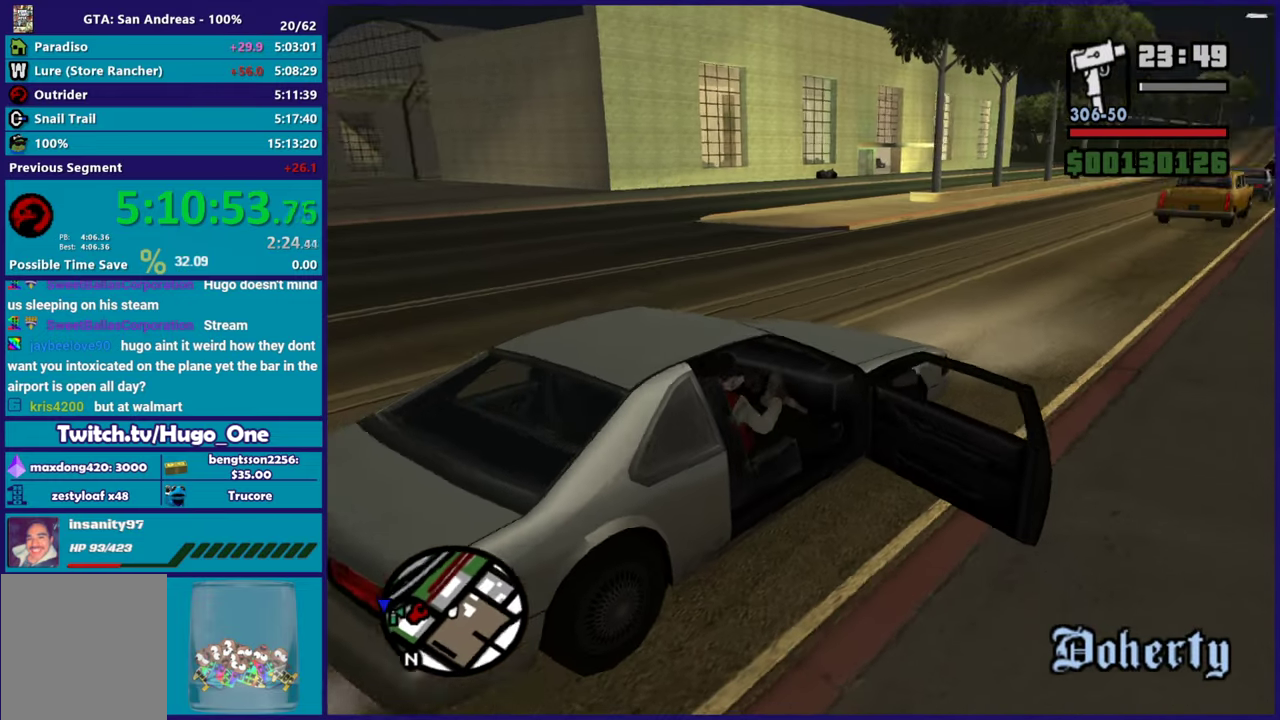
{"buttons": ["R2"], "left_stick": "left", "right_stick": "center", "events": [[500, "A", "up"]]}
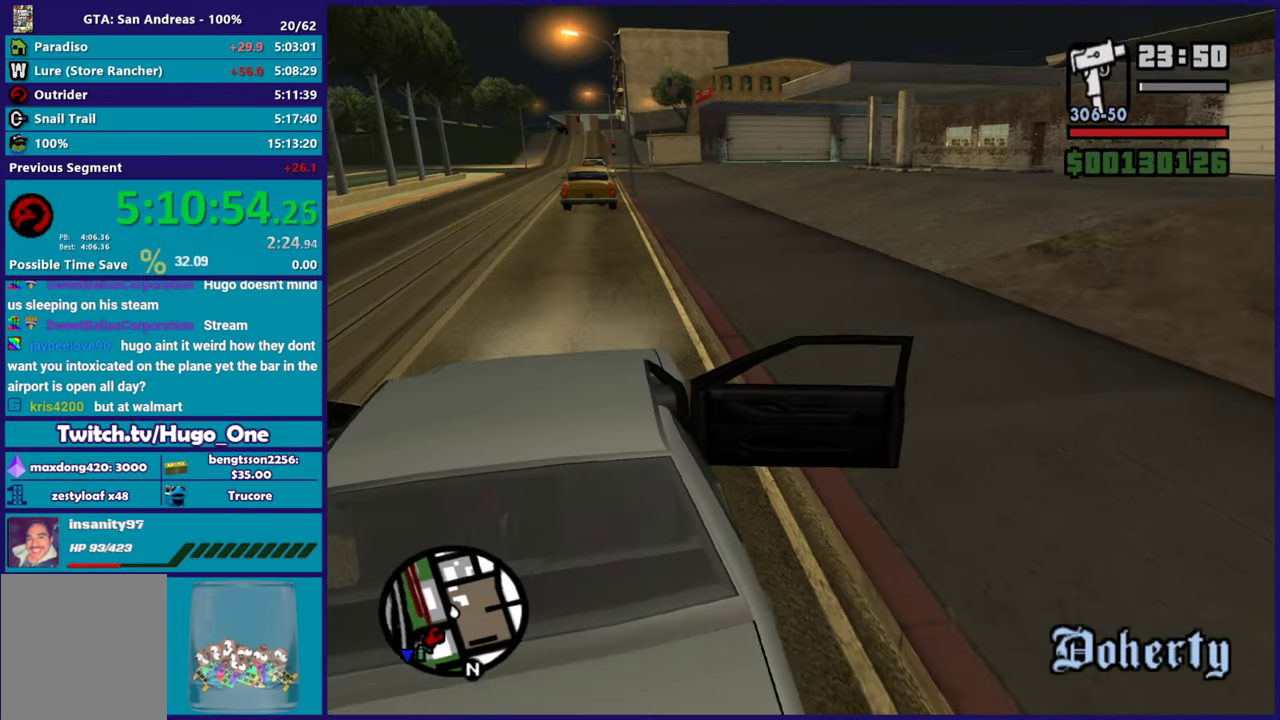
{"buttons": ["R2"], "left_stick": "left", "right_stick": "left", "events": [[334, "right_stick", "left"], [417, "right_stick", "down-left"], [484, "right_stick", "left"]]}